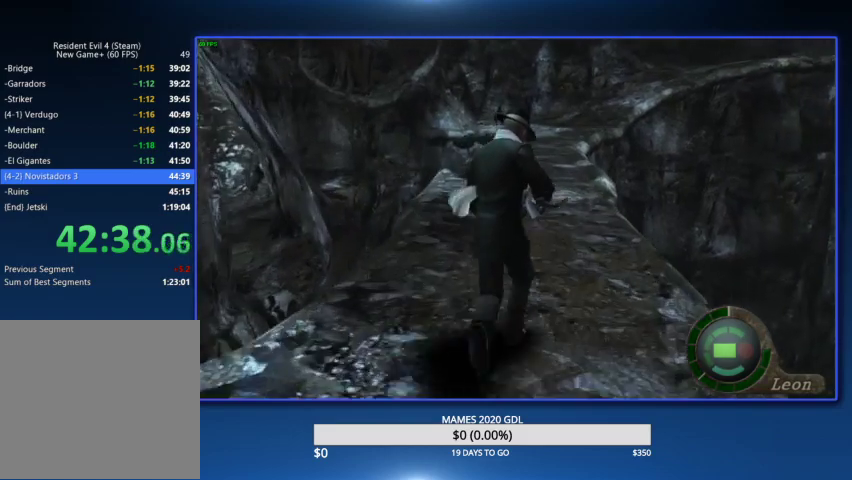
Gameplay with a controller (PlayStation layout); each line is a JSON object with the inputs held at the frame after it. "events" lists button and stick changes between this image and that frame as [ms after this image, input, new state], when the widget could be followed in between. Not read: TOUCHPAD.
{"buttons": [], "left_stick": "up", "right_stick": "center"}
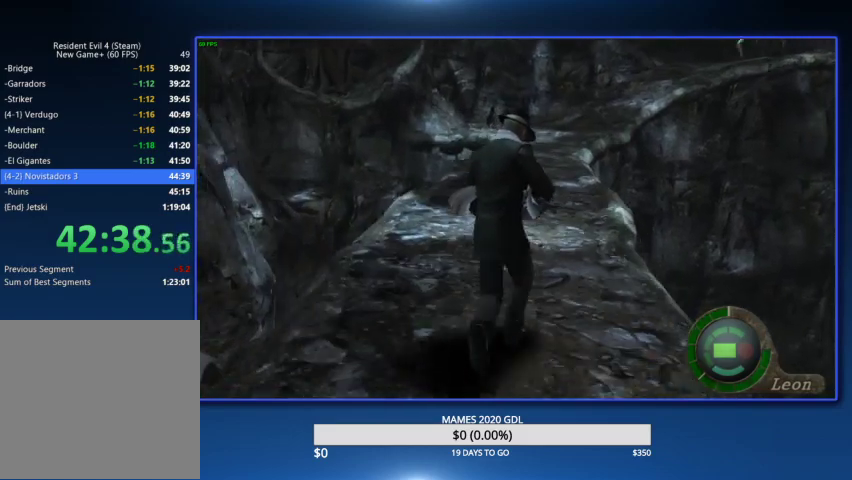
{"buttons": ["CIRCLE"], "left_stick": "up", "right_stick": "center", "events": [[167, "CIRCLE", "down"], [267, "CIRCLE", "up"], [333, "CIRCLE", "down"], [400, "CIRCLE", "up"], [467, "CIRCLE", "down"]]}
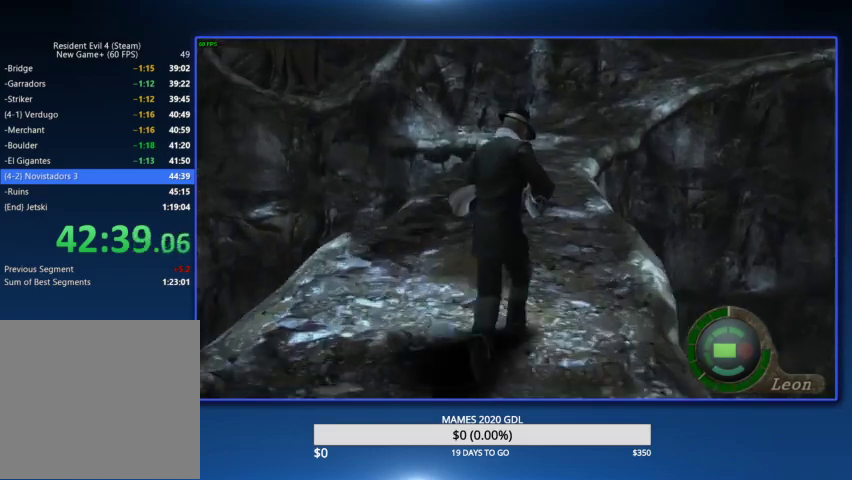
{"buttons": [], "left_stick": "up", "right_stick": "center", "events": [[33, "CIRCLE", "up"], [100, "CIRCLE", "down"], [200, "CIRCLE", "up"], [233, "CIRCLE", "down"], [300, "CIRCLE", "up"], [367, "CIRCLE", "down"], [467, "CIRCLE", "up"]]}
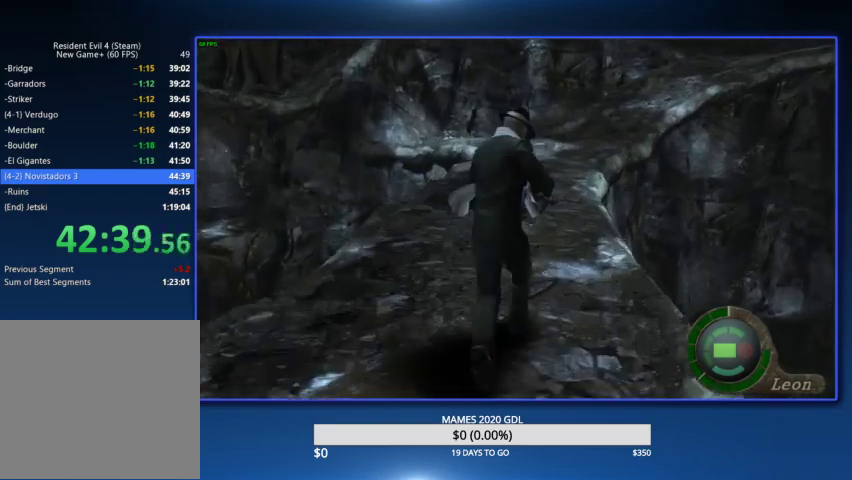
{"buttons": [], "left_stick": "up", "right_stick": "center"}
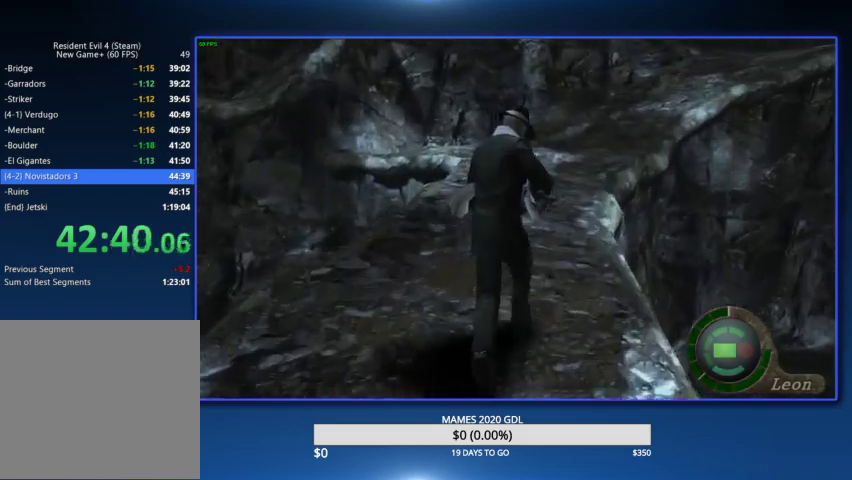
{"buttons": ["CIRCLE"], "left_stick": "up", "right_stick": "center"}
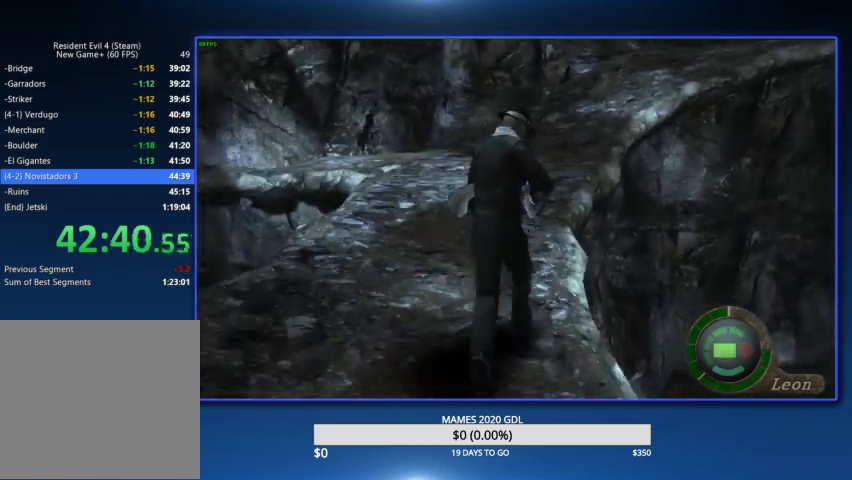
{"buttons": [], "left_stick": "up", "right_stick": "center", "events": [[67, "CIRCLE", "up"], [133, "CIRCLE", "down"], [233, "CIRCLE", "up"], [300, "CIRCLE", "down"], [367, "CIRCLE", "up"], [433, "CIRCLE", "down"], [500, "CIRCLE", "up"]]}
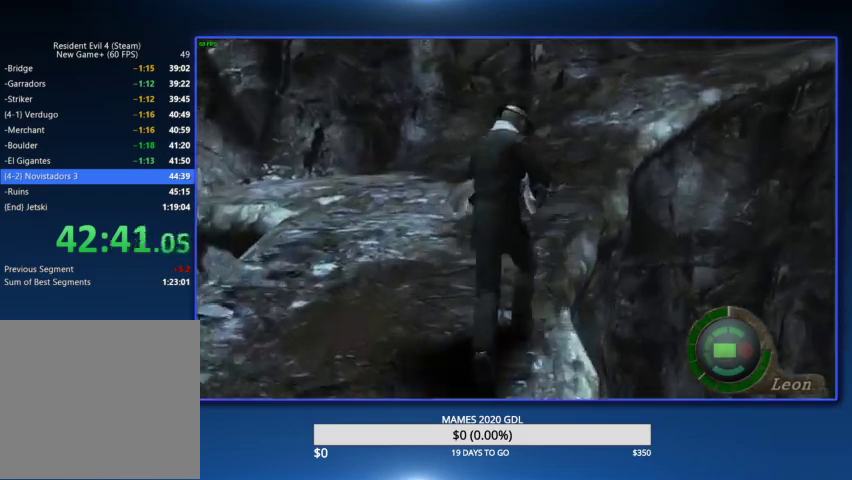
{"buttons": [], "left_stick": "up", "right_stick": "center", "events": [[67, "CIRCLE", "down"], [167, "CIRCLE", "up"], [233, "CIRCLE", "down"], [300, "CIRCLE", "up"], [367, "CIRCLE", "down"], [467, "CIRCLE", "up"]]}
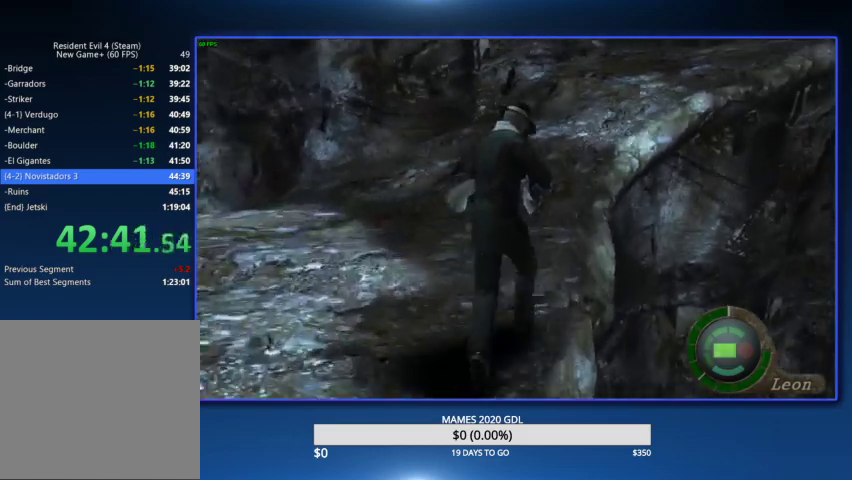
{"buttons": ["CIRCLE"], "left_stick": "up-right", "right_stick": "center", "events": [[33, "CIRCLE", "down"], [100, "CIRCLE", "up"], [167, "CIRCLE", "down"], [233, "CIRCLE", "up"], [333, "CIRCLE", "down"], [400, "CIRCLE", "up"], [467, "CIRCLE", "down"], [500, "left_stick", "up-right"]]}
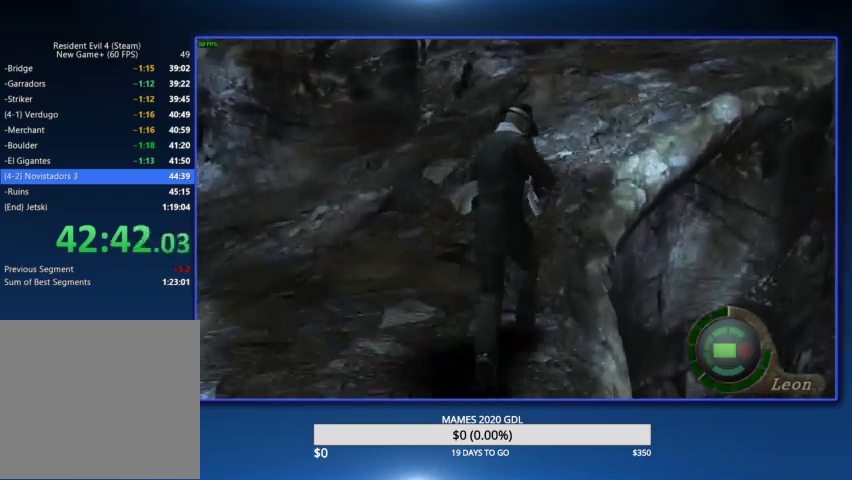
{"buttons": [], "left_stick": "up", "right_stick": "center", "events": [[33, "CIRCLE", "up"], [100, "CIRCLE", "down"], [167, "CIRCLE", "up"], [233, "CIRCLE", "down"], [333, "CIRCLE", "up"], [400, "CIRCLE", "down"], [400, "left_stick", "up"], [467, "CIRCLE", "up"]]}
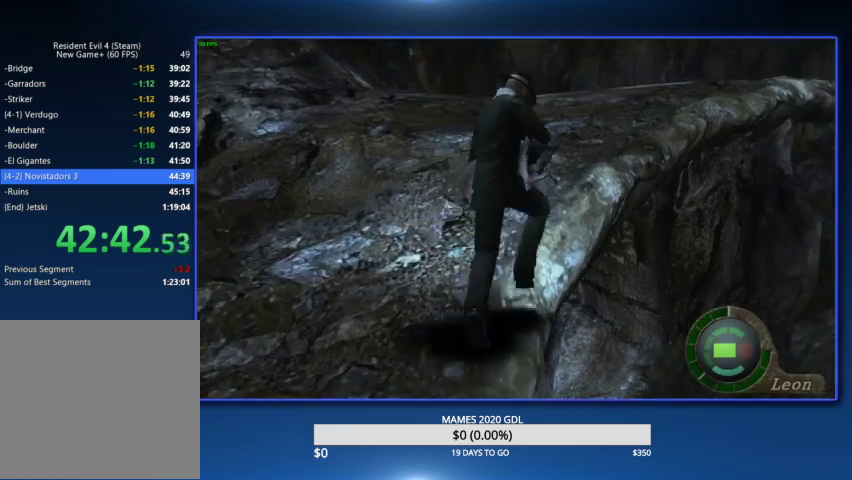
{"buttons": ["CIRCLE"], "left_stick": "up", "right_stick": "center", "events": [[33, "CIRCLE", "down"], [133, "CIRCLE", "up"], [200, "CIRCLE", "down"], [267, "CIRCLE", "up"], [333, "CIRCLE", "down"], [400, "CIRCLE", "up"], [467, "CIRCLE", "down"]]}
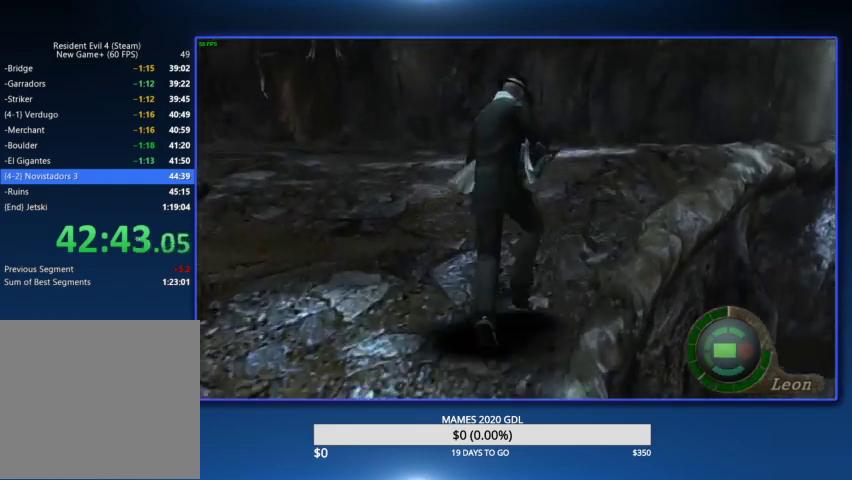
{"buttons": ["CIRCLE"], "left_stick": "up-left", "right_stick": "center"}
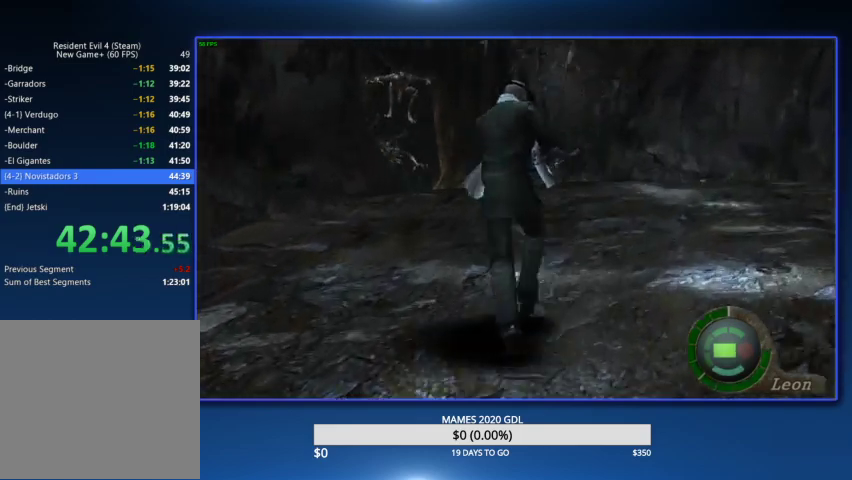
{"buttons": ["L2", "R2"], "left_stick": "center", "right_stick": "center"}
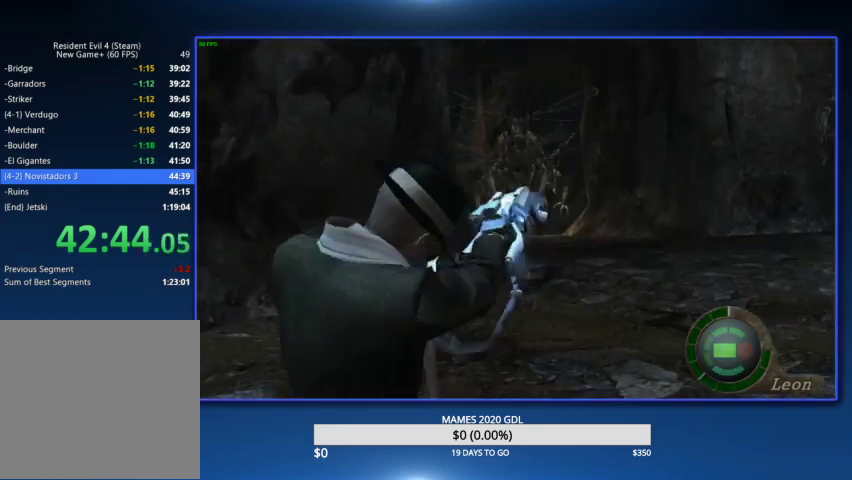
{"buttons": ["L2", "R2"], "left_stick": "center", "right_stick": "center"}
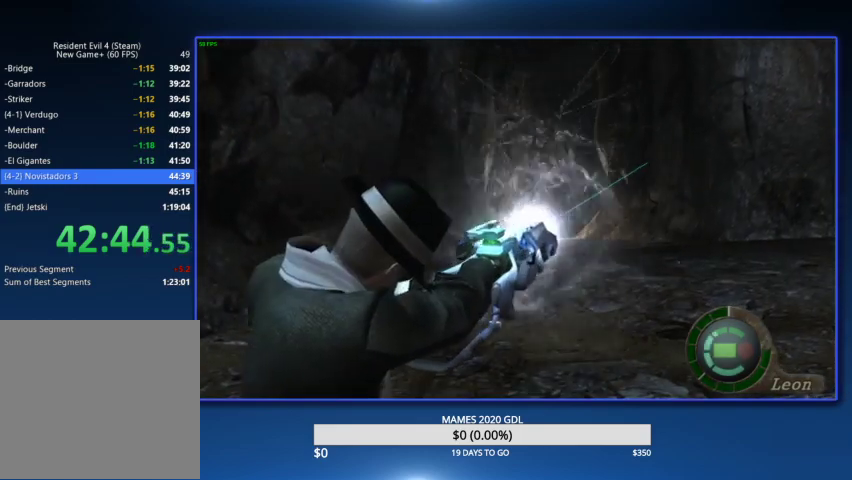
{"buttons": ["L2"], "left_stick": "center", "right_stick": "center", "events": [[467, "R2", "up"]]}
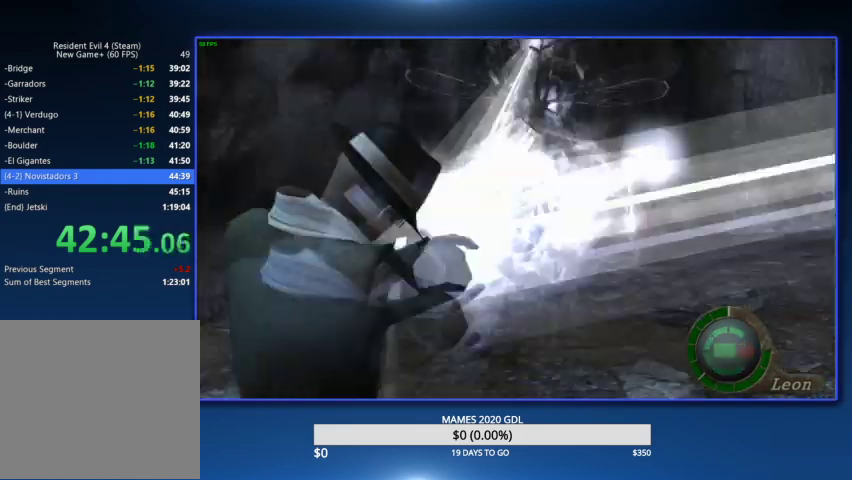
{"buttons": [], "left_stick": "up", "right_stick": "center", "events": [[200, "L2", "up"], [267, "left_stick", "up"]]}
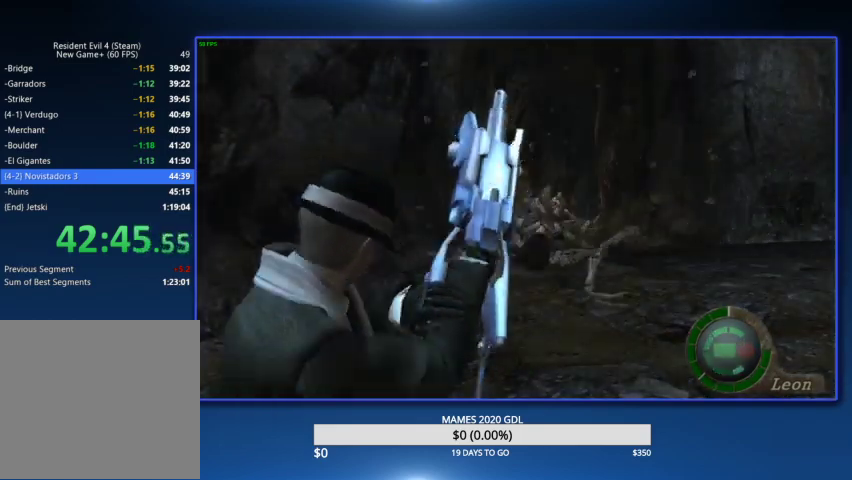
{"buttons": [], "left_stick": "up-right", "right_stick": "center", "events": [[300, "left_stick", "up-right"]]}
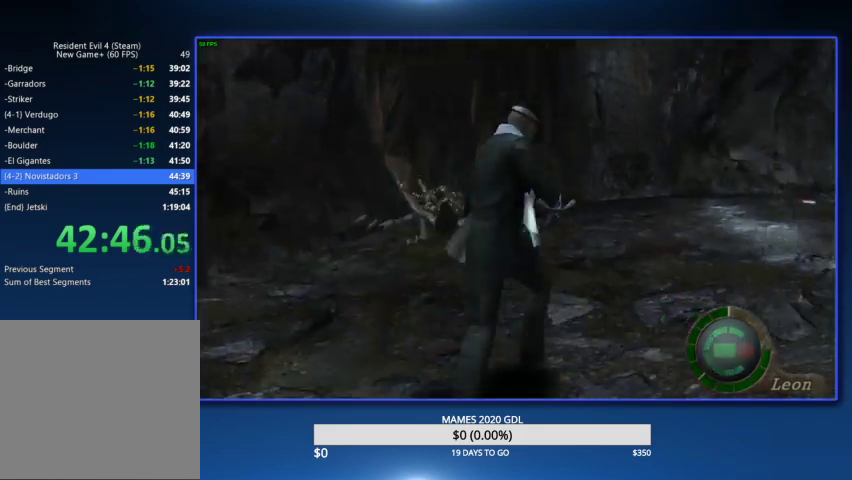
{"buttons": [], "left_stick": "up", "right_stick": "center", "events": [[100, "left_stick", "up-left"], [133, "CIRCLE", "down"], [233, "CIRCLE", "up"], [300, "CIRCLE", "down"], [367, "CIRCLE", "up"], [400, "left_stick", "up"], [433, "CIRCLE", "down"], [500, "CIRCLE", "up"]]}
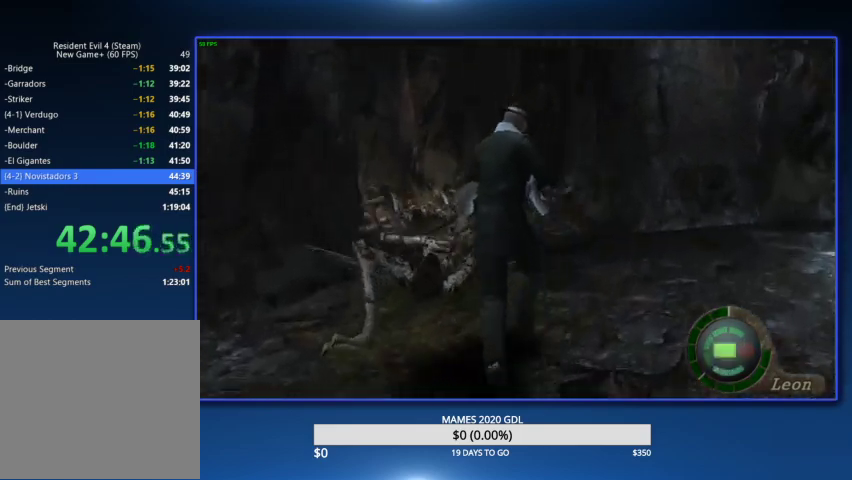
{"buttons": ["CIRCLE"], "left_stick": "up", "right_stick": "center", "events": [[67, "CIRCLE", "down"], [100, "left_stick", "up-left"], [133, "CIRCLE", "up"], [200, "CIRCLE", "down"], [400, "left_stick", "up"], [433, "CIRCLE", "up"], [467, "CIRCLE", "down"]]}
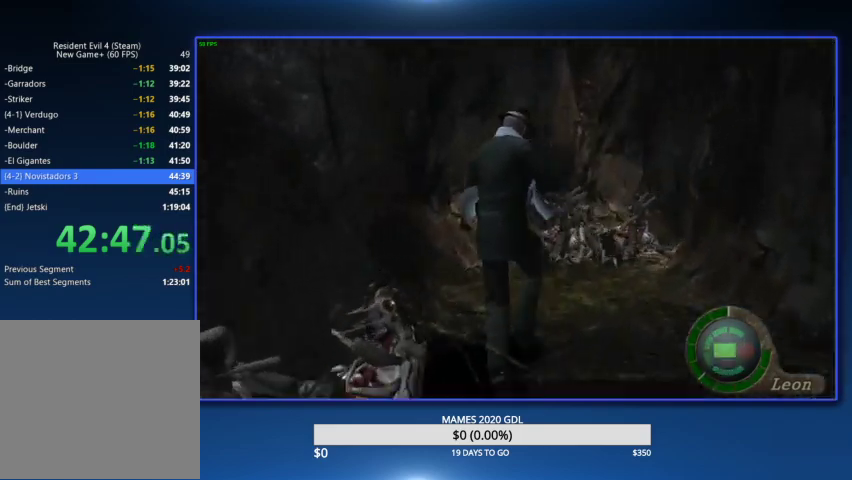
{"buttons": [], "left_stick": "up-right", "right_stick": "center", "events": [[67, "CIRCLE", "up"], [133, "CIRCLE", "down"], [200, "CIRCLE", "up"], [267, "CIRCLE", "down"], [367, "CIRCLE", "up"], [400, "CIRCLE", "down"], [433, "left_stick", "up-right"], [500, "CIRCLE", "up"]]}
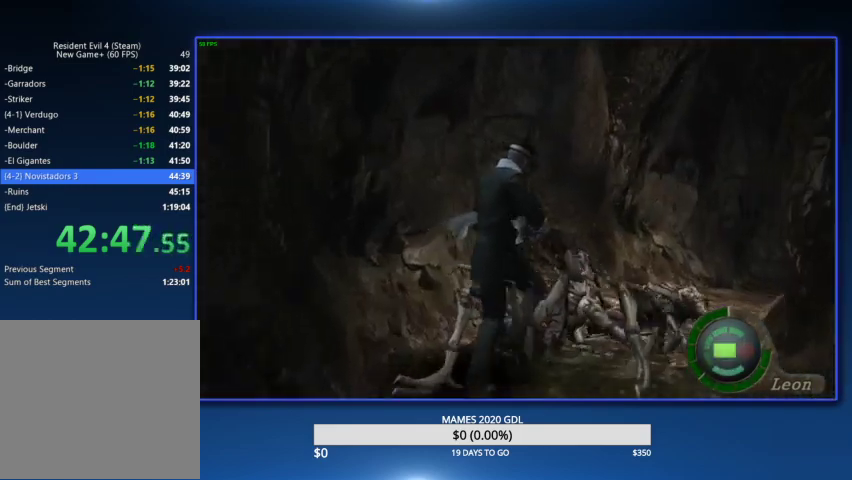
{"buttons": ["CIRCLE"], "left_stick": "up", "right_stick": "center", "events": [[67, "CIRCLE", "down"], [167, "CIRCLE", "up"], [167, "left_stick", "up"], [200, "CIRCLE", "down"], [300, "CIRCLE", "up"], [367, "CIRCLE", "down"]]}
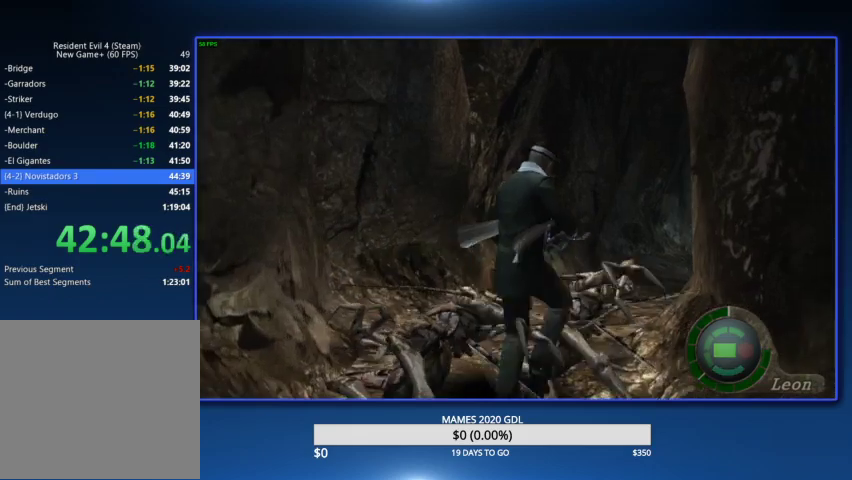
{"buttons": ["CIRCLE"], "left_stick": "up", "right_stick": "center", "events": [[33, "left_stick", "up-left"], [100, "CIRCLE", "up"], [133, "left_stick", "up"], [167, "CIRCLE", "down"], [267, "CIRCLE", "up"], [333, "CIRCLE", "down"], [400, "CIRCLE", "up"], [467, "CIRCLE", "down"]]}
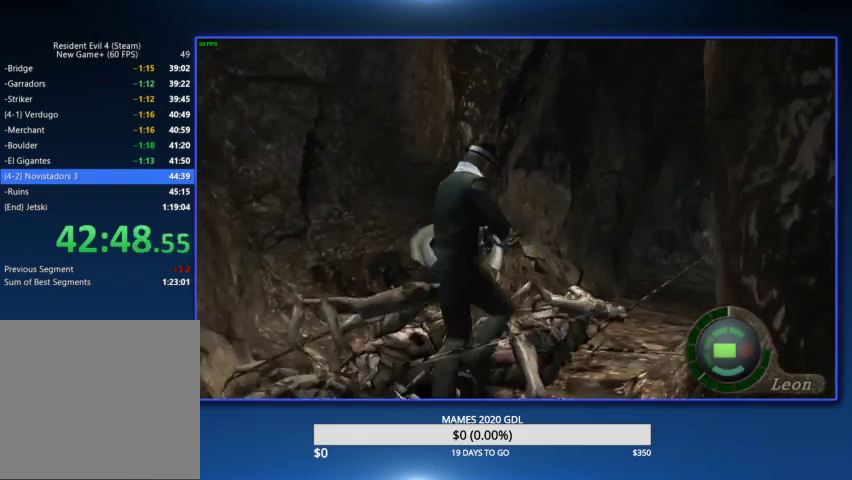
{"buttons": ["CIRCLE"], "left_stick": "up-right", "right_stick": "center"}
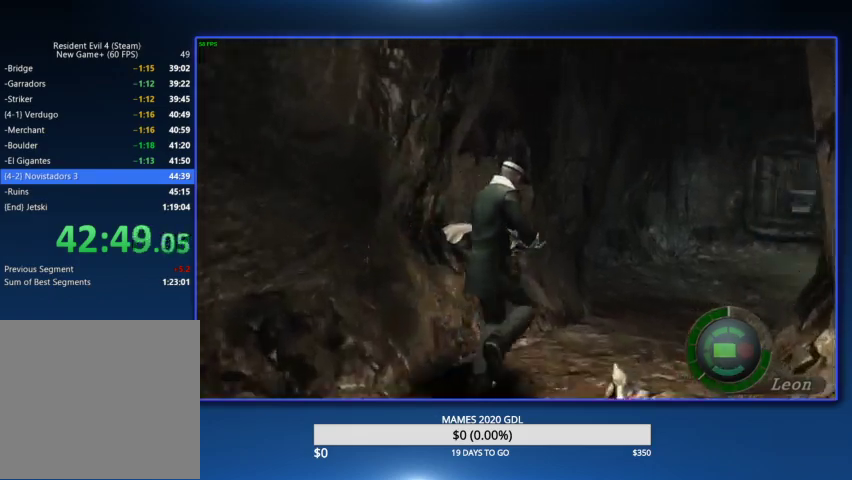
{"buttons": [], "left_stick": "up", "right_stick": "center"}
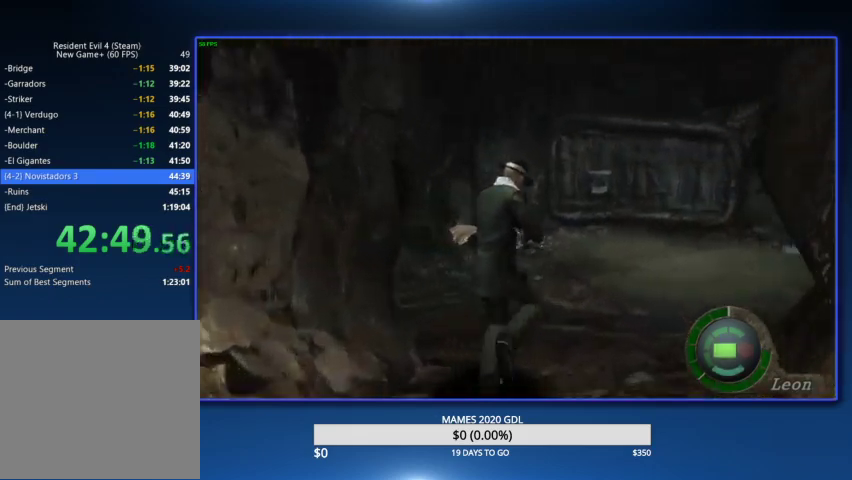
{"buttons": [], "left_stick": "up", "right_stick": "center"}
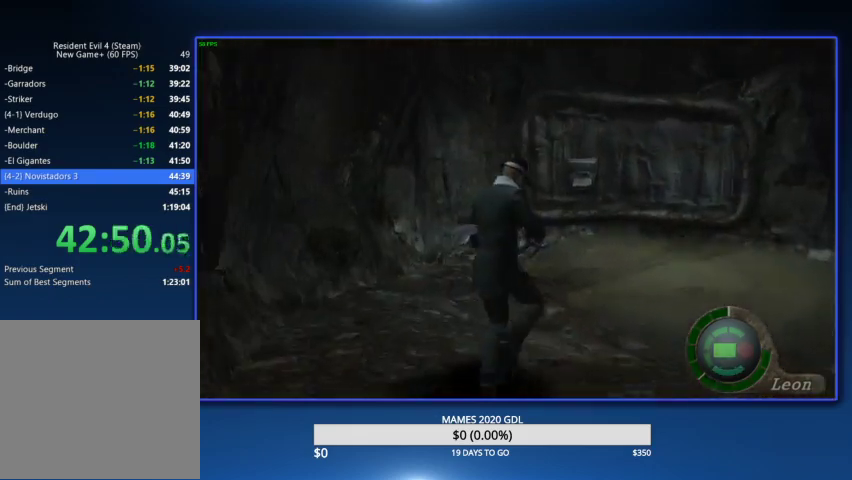
{"buttons": [], "left_stick": "up", "right_stick": "center"}
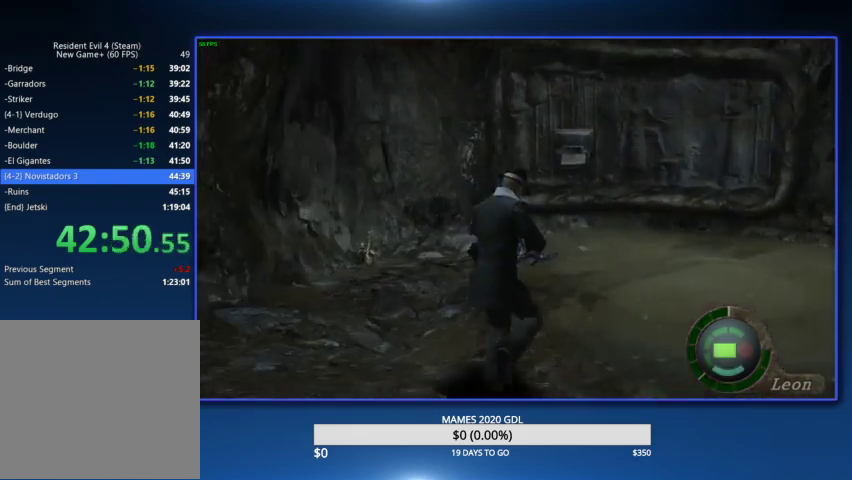
{"buttons": [], "left_stick": "up", "right_stick": "center"}
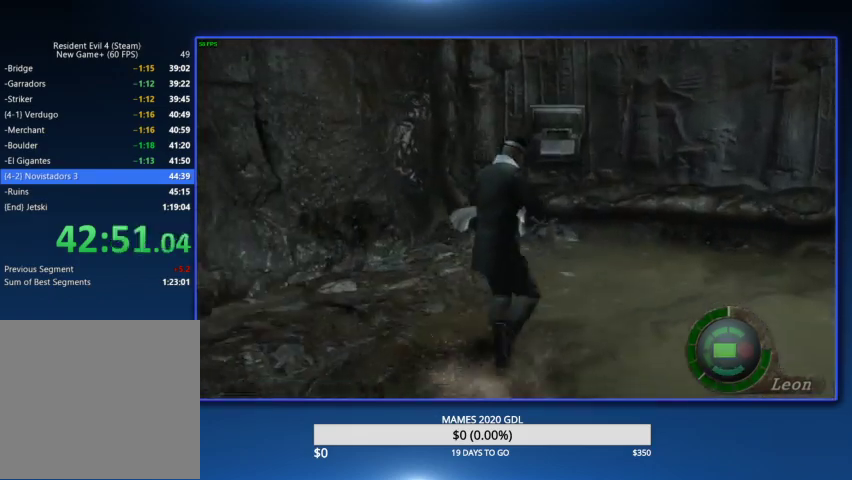
{"buttons": ["CROSS"], "left_stick": "up", "right_stick": "center", "events": [[500, "CROSS", "down"]]}
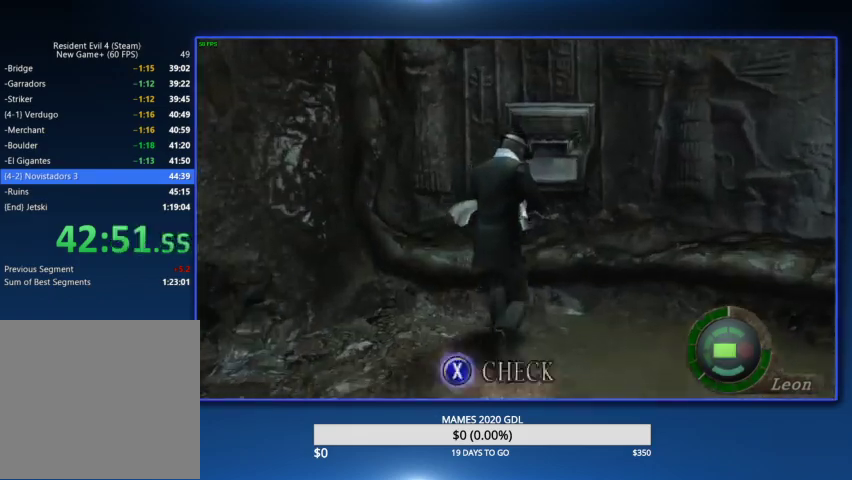
{"buttons": ["CROSS", "SQUARE"], "left_stick": "center", "right_stick": "center", "events": [[33, "SQUARE", "down"], [100, "SQUARE", "up"], [133, "left_stick", "center"], [200, "SQUARE", "down"], [267, "SQUARE", "up"], [367, "SQUARE", "down"], [433, "CROSS", "up"], [433, "SQUARE", "up"], [500, "CROSS", "down"], [500, "SQUARE", "down"]]}
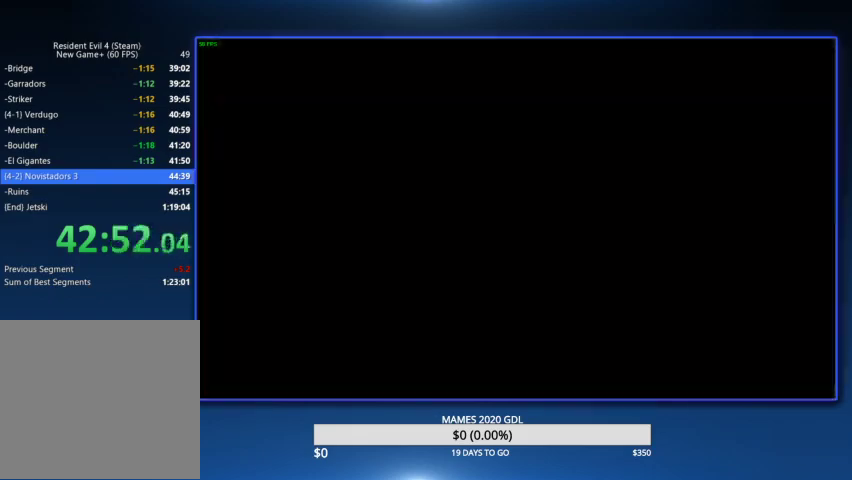
{"buttons": ["L2", "DPAD_UP"], "left_stick": "center", "right_stick": "center"}
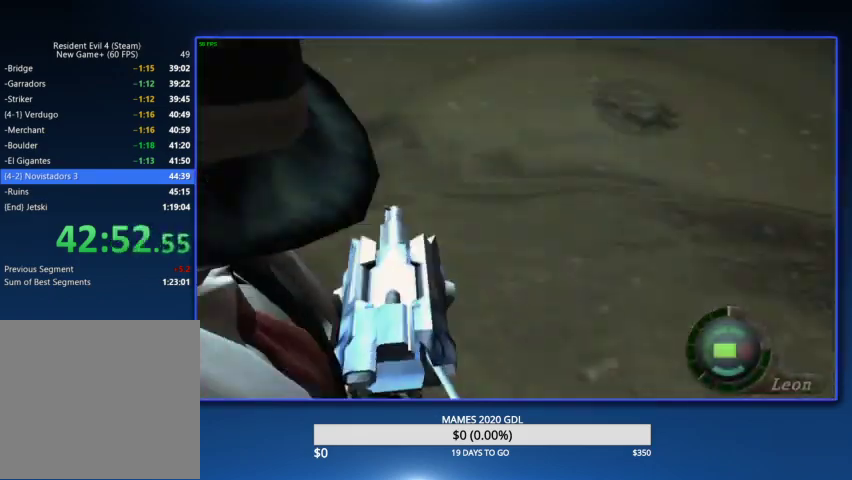
{"buttons": ["L2", "R2", "DPAD_UP"], "left_stick": "center", "right_stick": "up"}